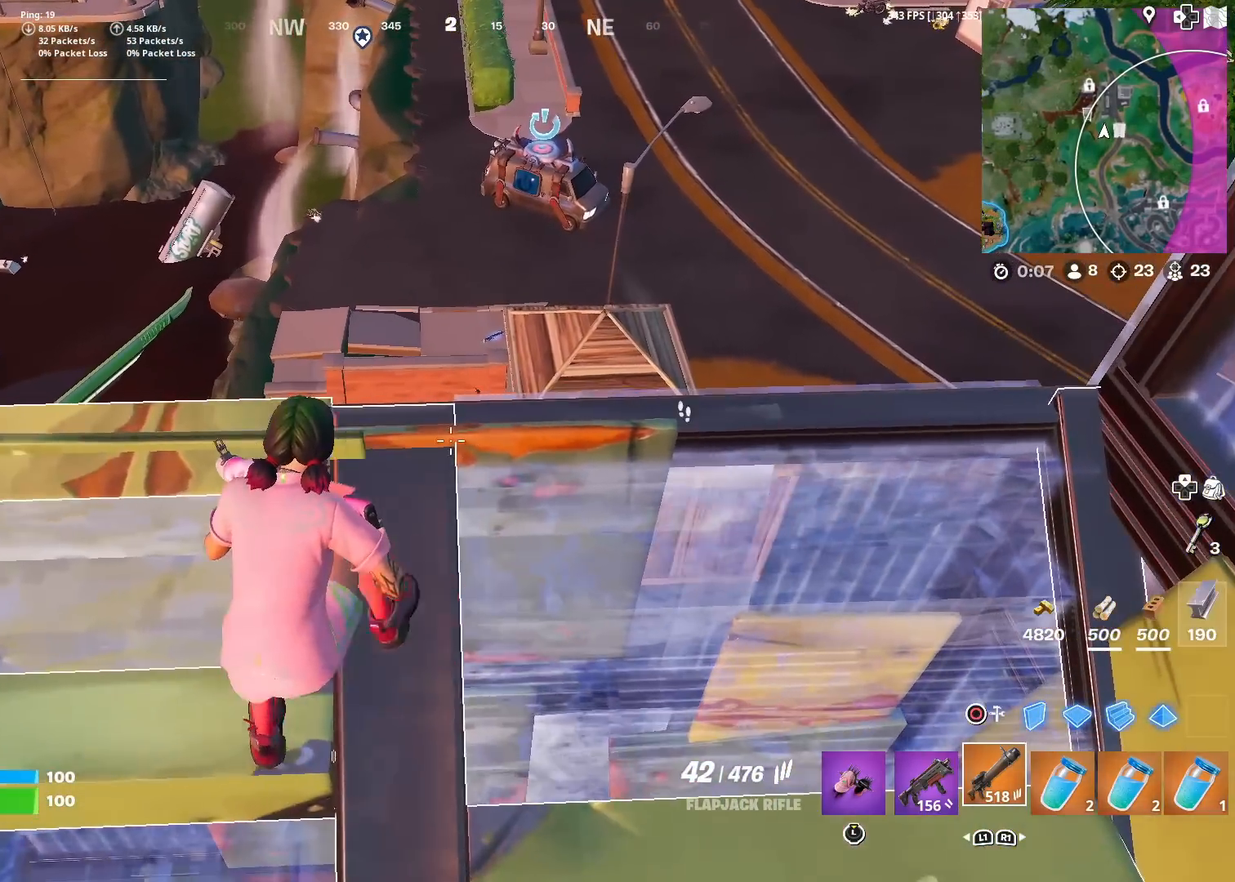
Gameplay with a controller (PlayStation layout); each line is a JSON object with the inputs held at the frame after it. "events" lists button and stick changes between this image and that frame as [ms after this image, input, new state], when the widget could be followed in between.
{"buttons": [], "left_stick": "center", "right_stick": "center", "events": []}
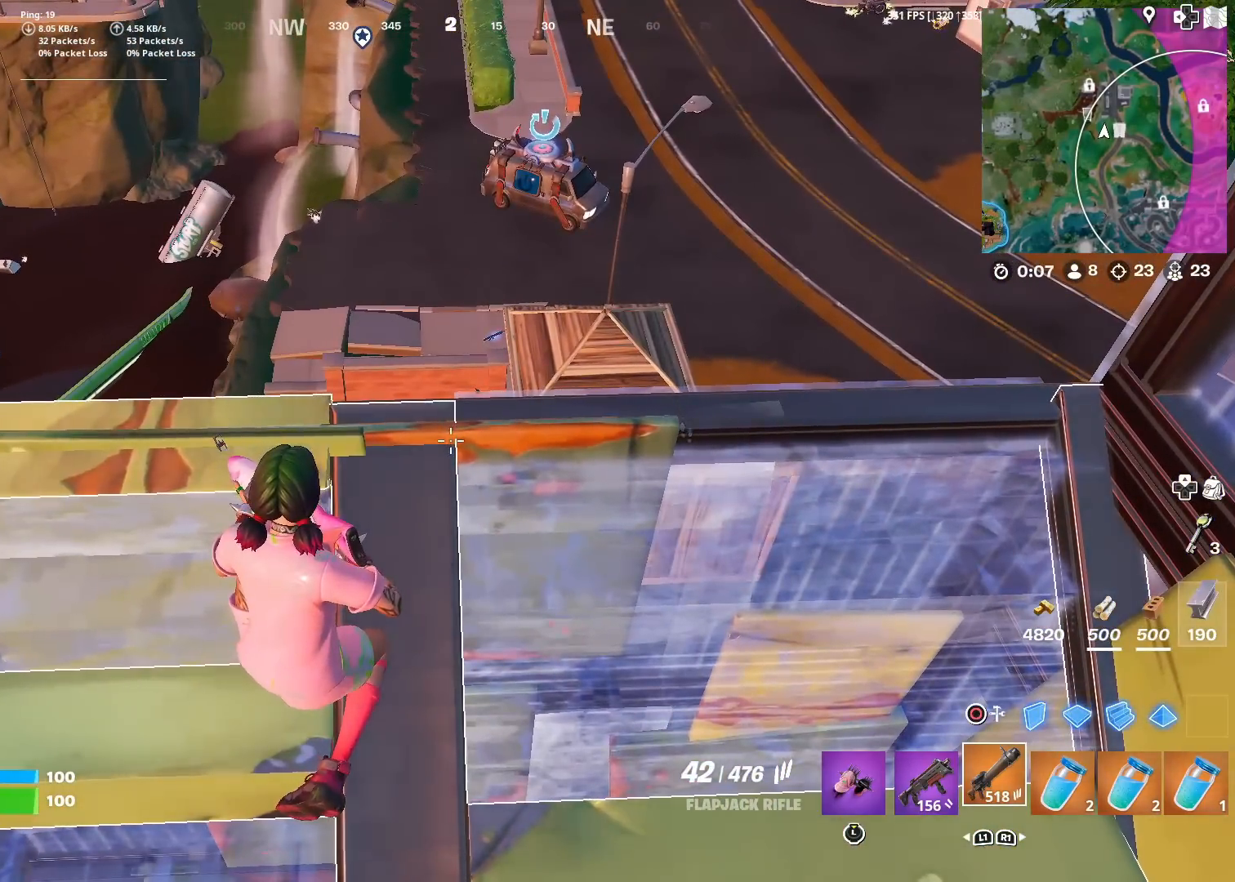
{"buttons": [], "left_stick": "center", "right_stick": "center", "events": [[234, "right_stick", "down"], [317, "right_stick", "center"]]}
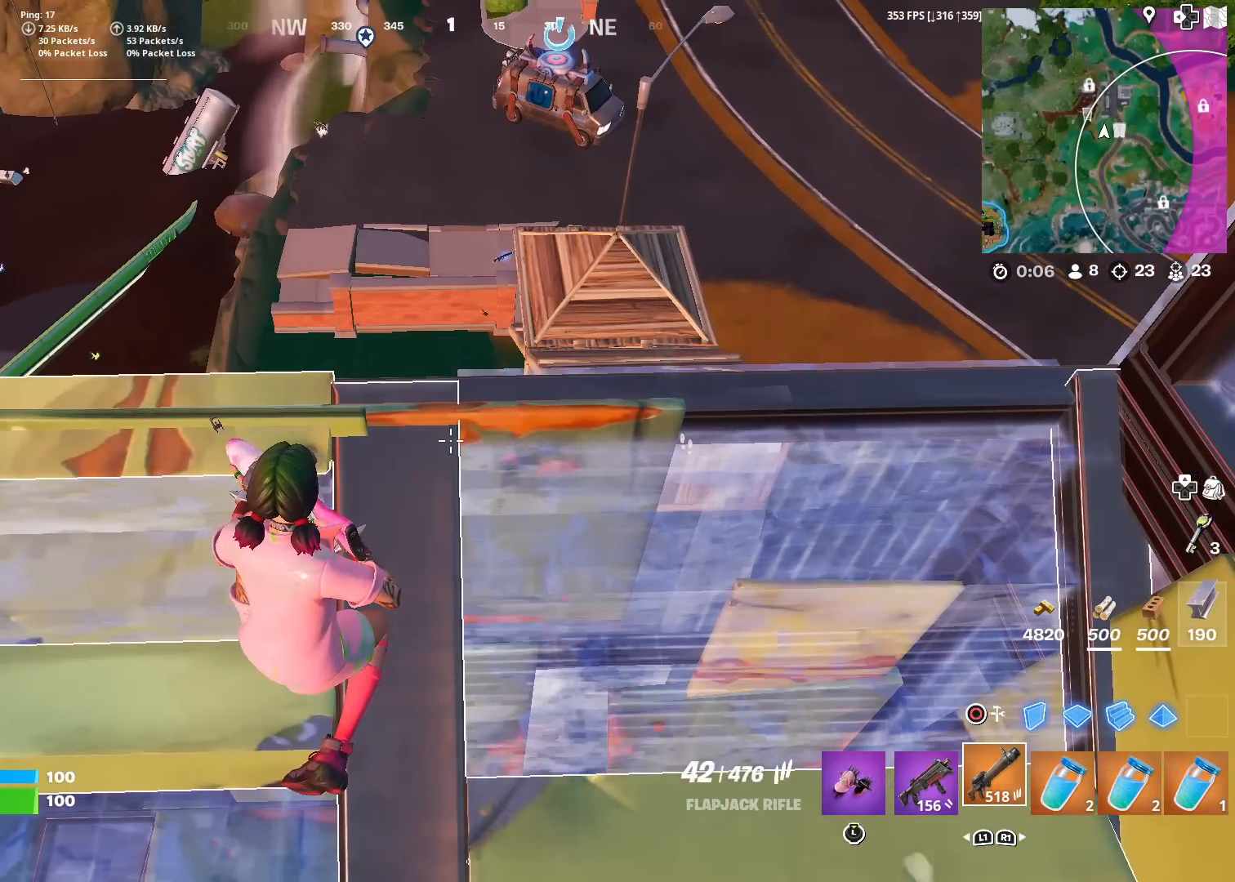
{"buttons": [], "left_stick": "center", "right_stick": "center", "events": []}
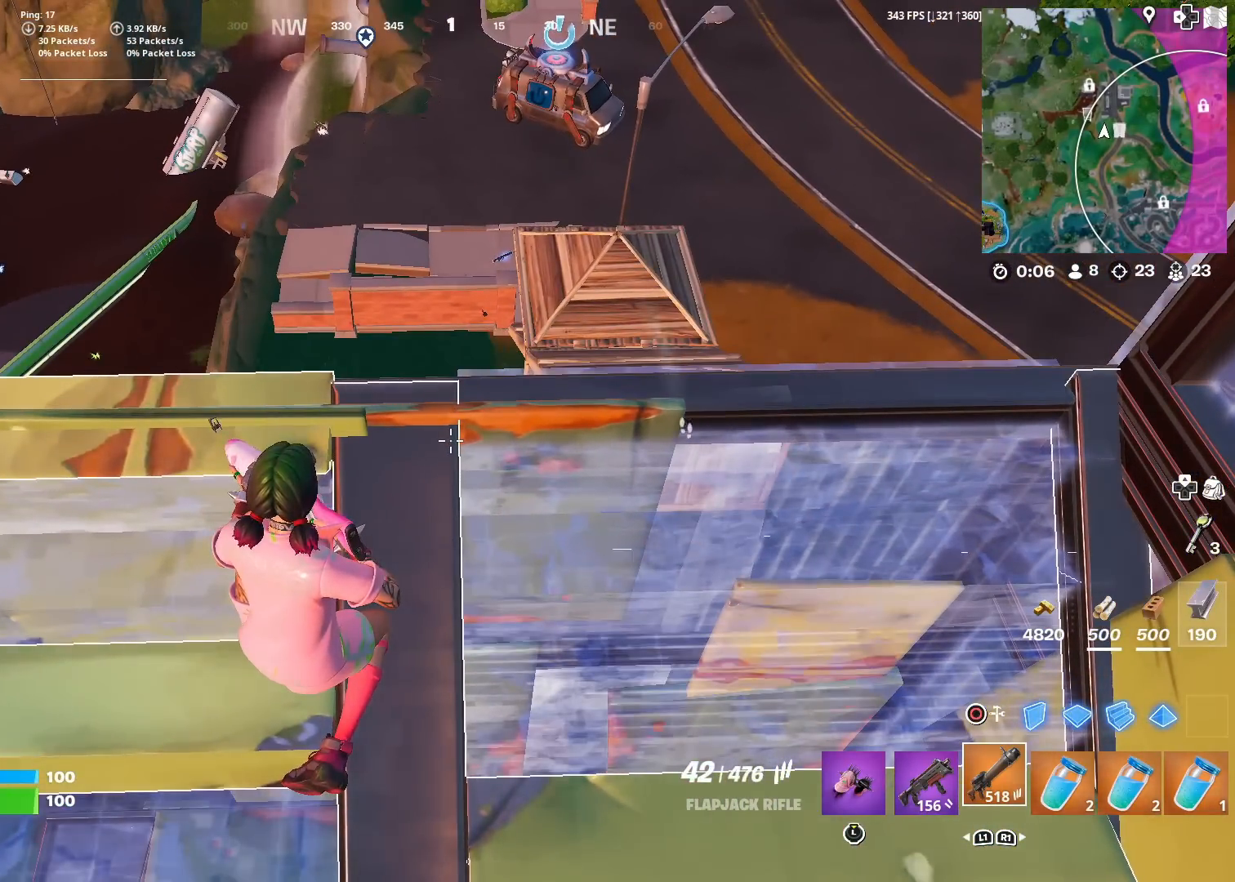
{"buttons": [], "left_stick": "up", "right_stick": "center", "events": [[401, "left_stick", "up"]]}
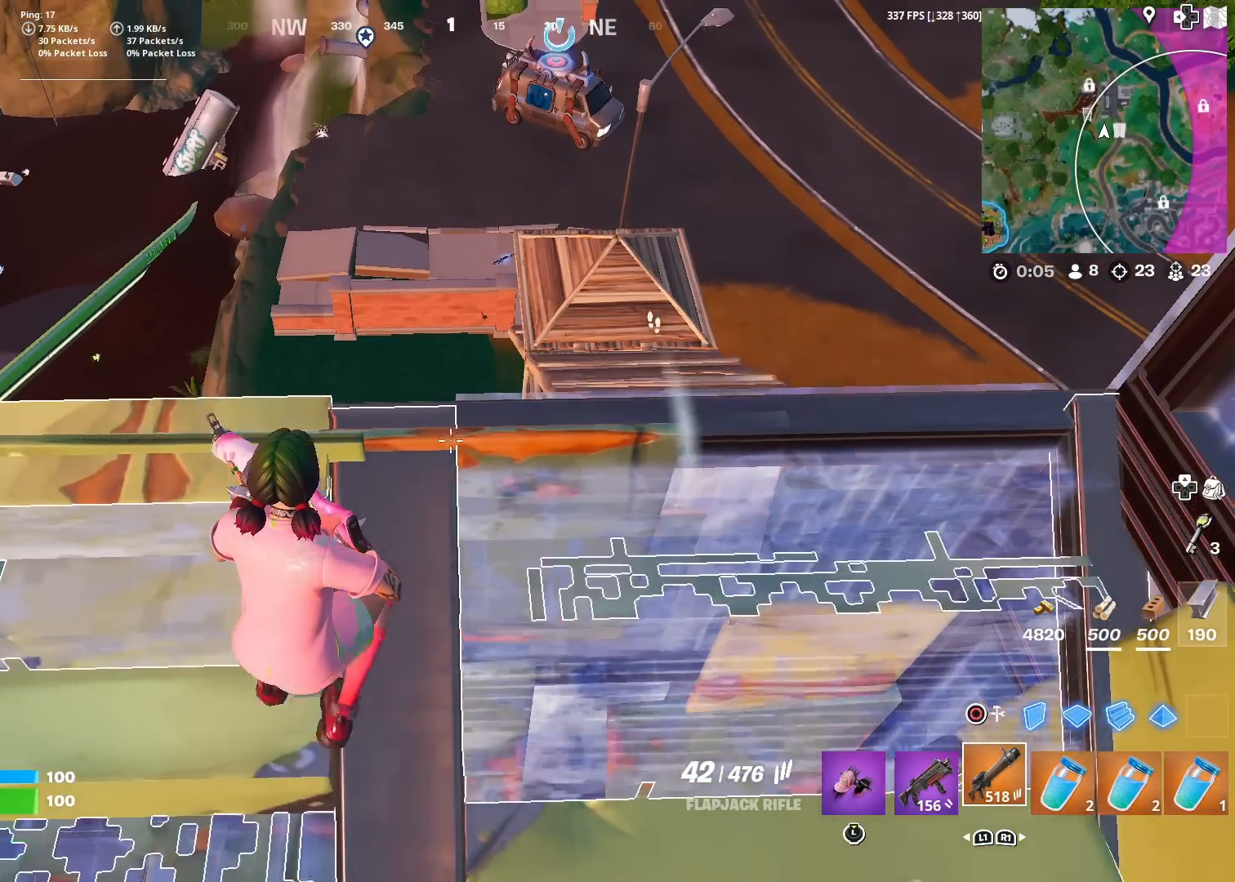
{"buttons": ["L1"], "left_stick": "up", "right_stick": "center", "events": [[16, "CROSS", "down"], [116, "CROSS", "up"], [166, "CIRCLE", "down"], [267, "CIRCLE", "up"], [350, "L1", "down"]]}
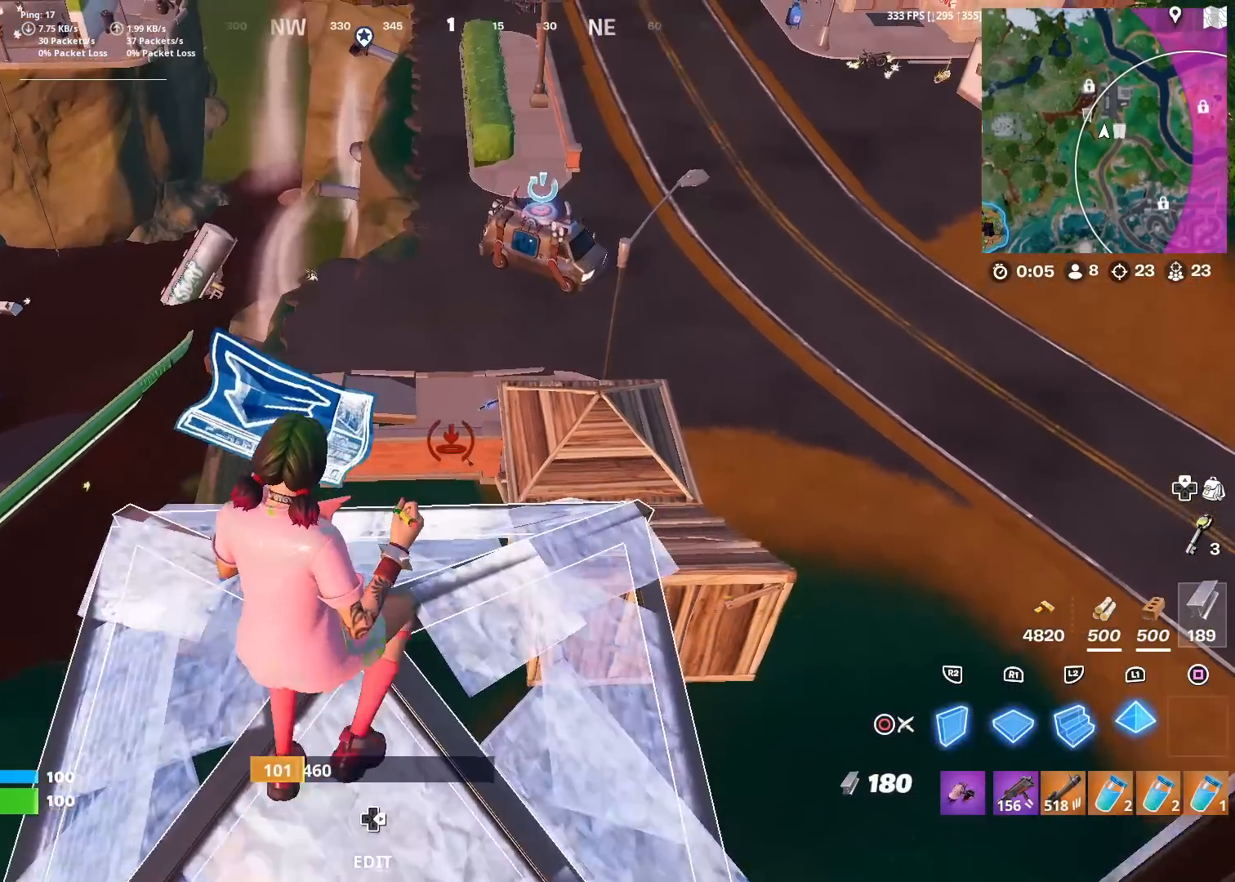
{"buttons": [], "left_stick": "up-left", "right_stick": "center", "events": [[100, "L1", "up"], [117, "right_stick", "down"], [167, "left_stick", "down-left"], [217, "right_stick", "center"], [367, "left_stick", "up-left"], [401, "right_stick", "up"], [467, "right_stick", "center"]]}
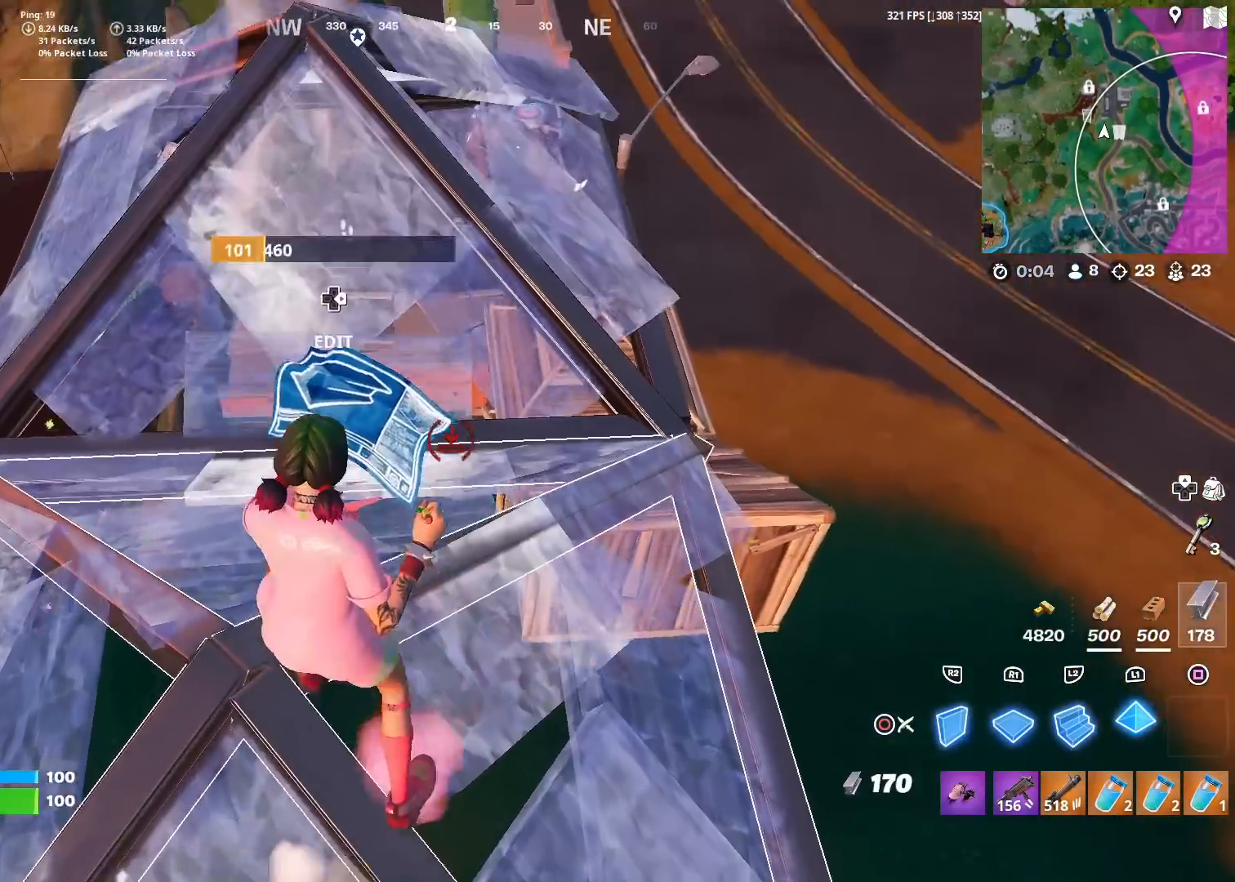
{"buttons": [], "left_stick": "up", "right_stick": "center", "events": [[116, "L1", "down"], [166, "left_stick", "up"], [367, "CIRCLE", "down"], [367, "L1", "up"], [483, "CIRCLE", "up"]]}
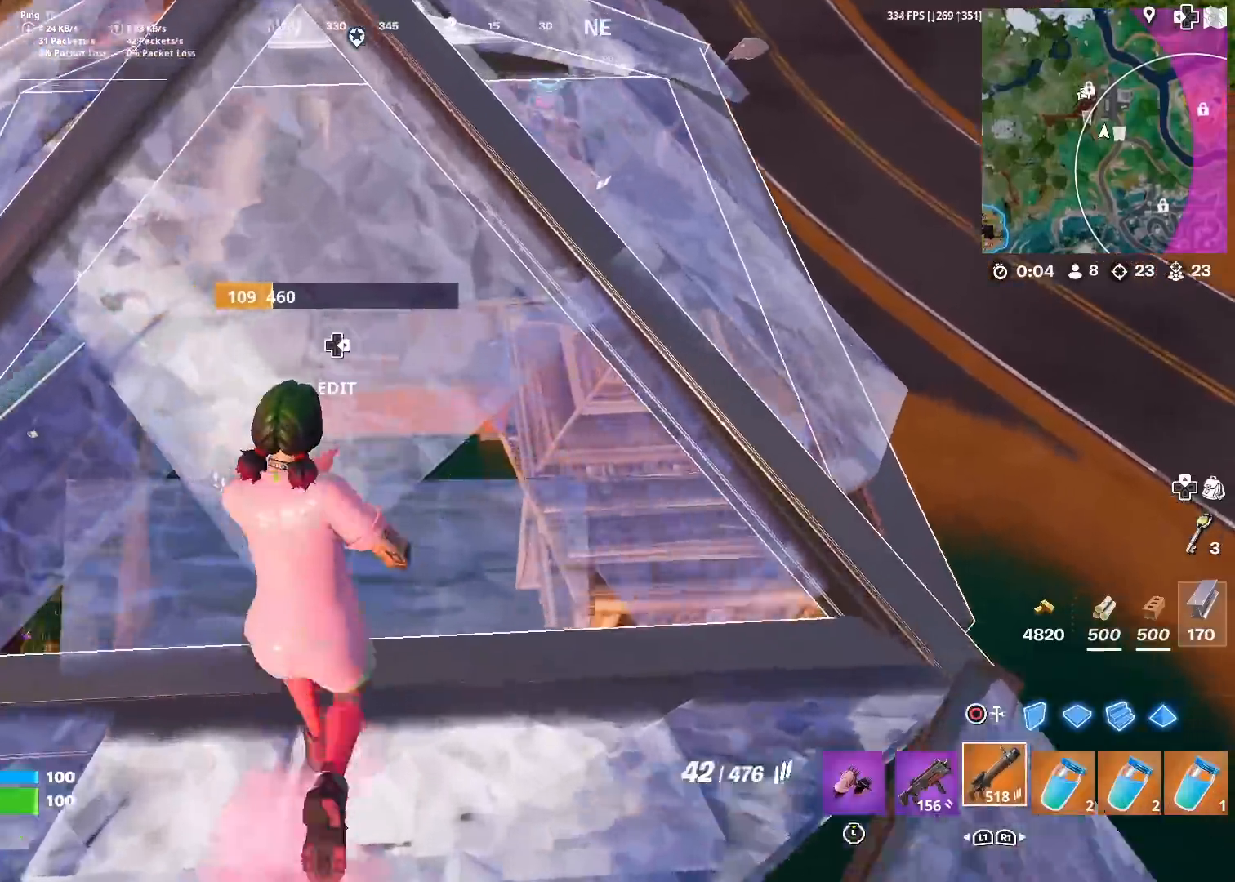
{"buttons": [], "left_stick": "up", "right_stick": "center", "events": [[67, "right_stick", "down"], [184, "right_stick", "center"]]}
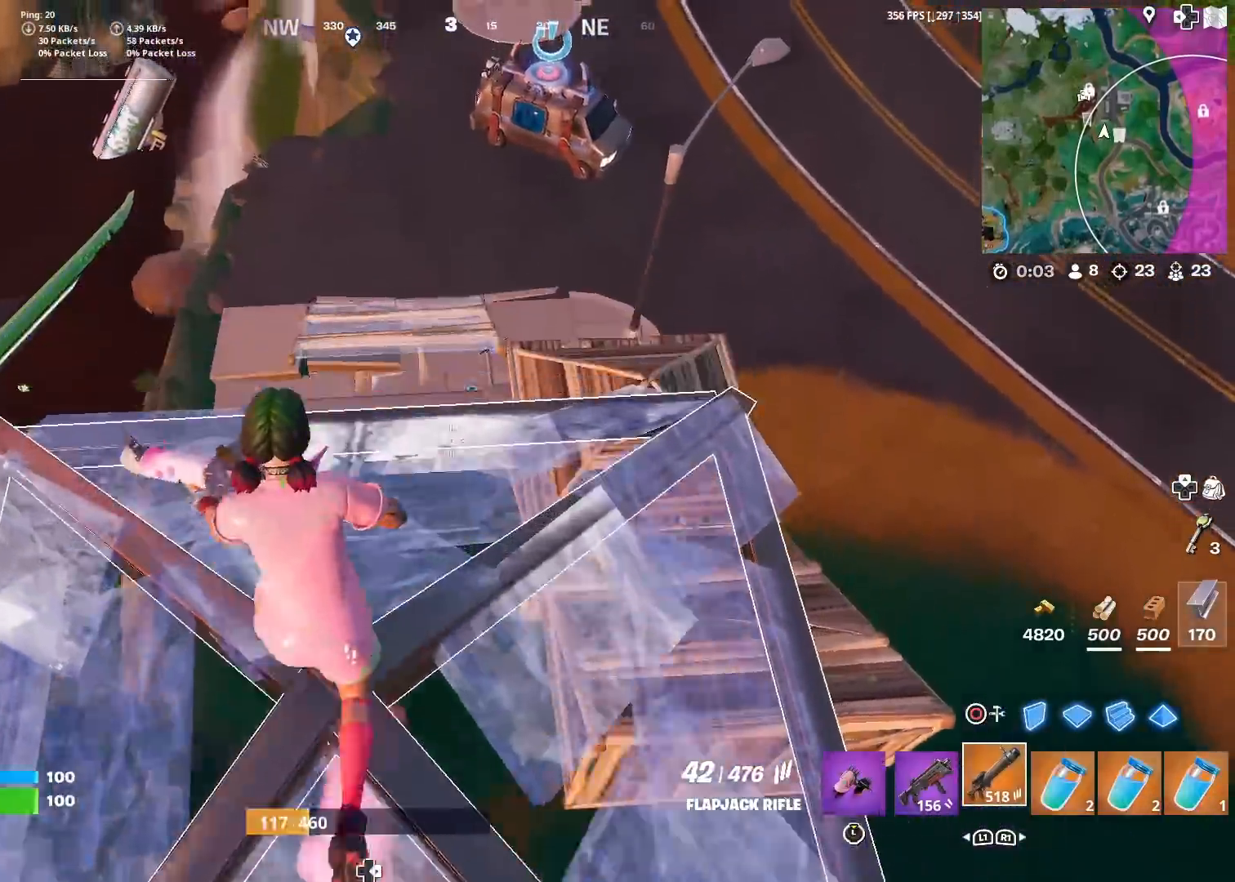
{"buttons": ["L2"], "left_stick": "up", "right_stick": "center", "events": [[16, "L2", "down"], [183, "right_stick", "up-right"], [283, "right_stick", "center"]]}
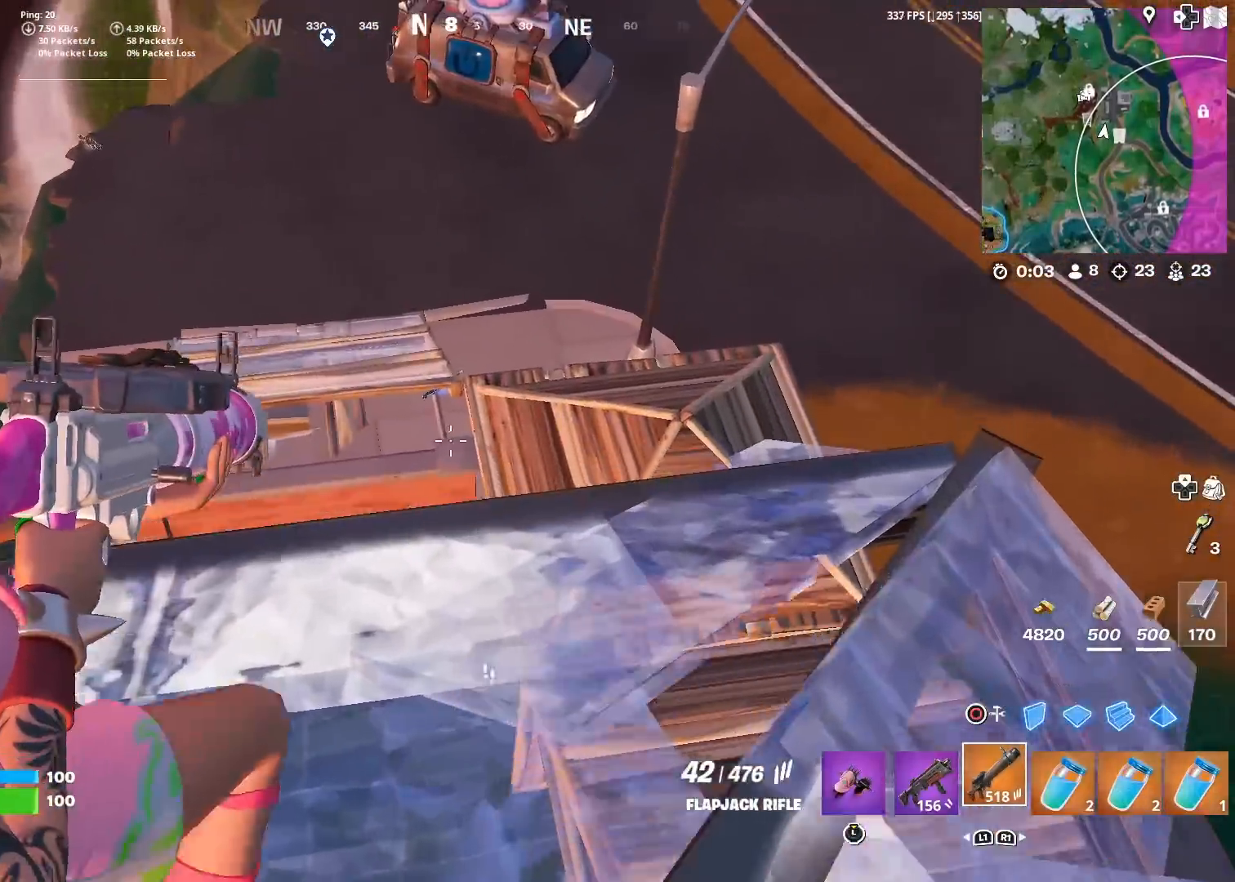
{"buttons": [], "left_stick": "down-left", "right_stick": "left", "events": [[17, "left_stick", "center"], [167, "left_stick", "down-right"], [250, "L2", "up"], [267, "right_stick", "left"], [384, "left_stick", "down-left"]]}
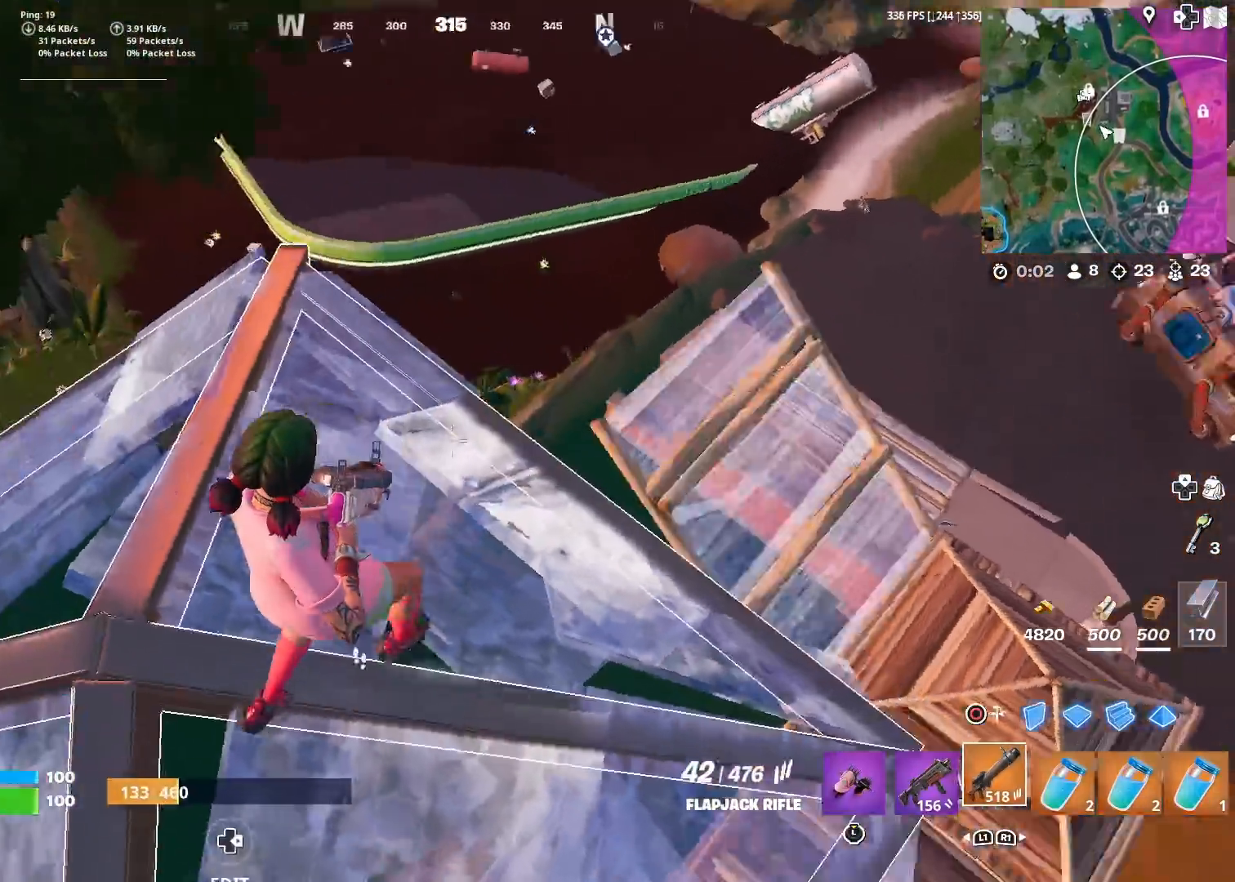
{"buttons": [], "left_stick": "up", "right_stick": "center", "events": [[183, "left_stick", "up-left"], [317, "right_stick", "center"], [400, "left_stick", "up"]]}
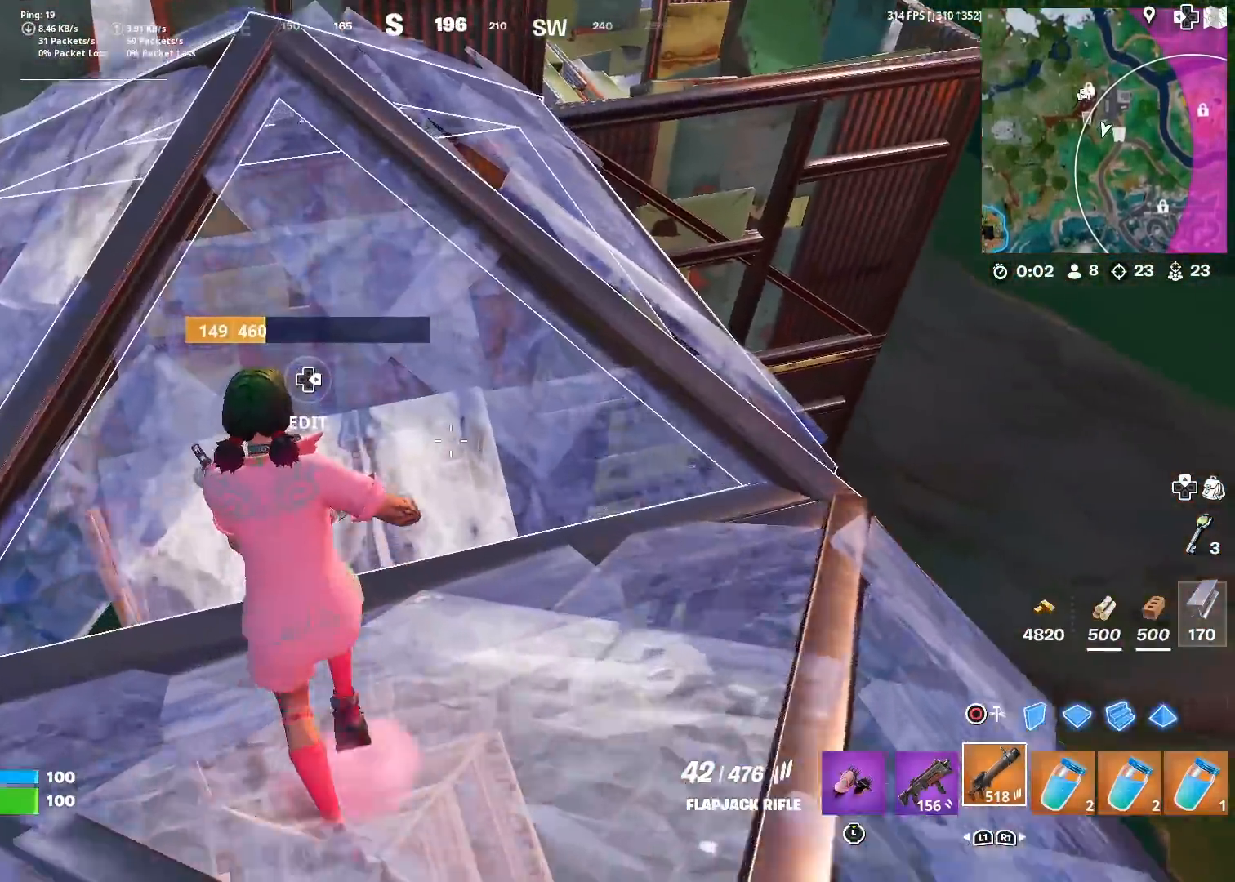
{"buttons": ["CROSS"], "left_stick": "right", "right_stick": "down-left", "events": [[50, "right_stick", "up-left"], [234, "left_stick", "up-right"], [234, "right_stick", "down-left"], [451, "left_stick", "right"], [467, "CROSS", "down"]]}
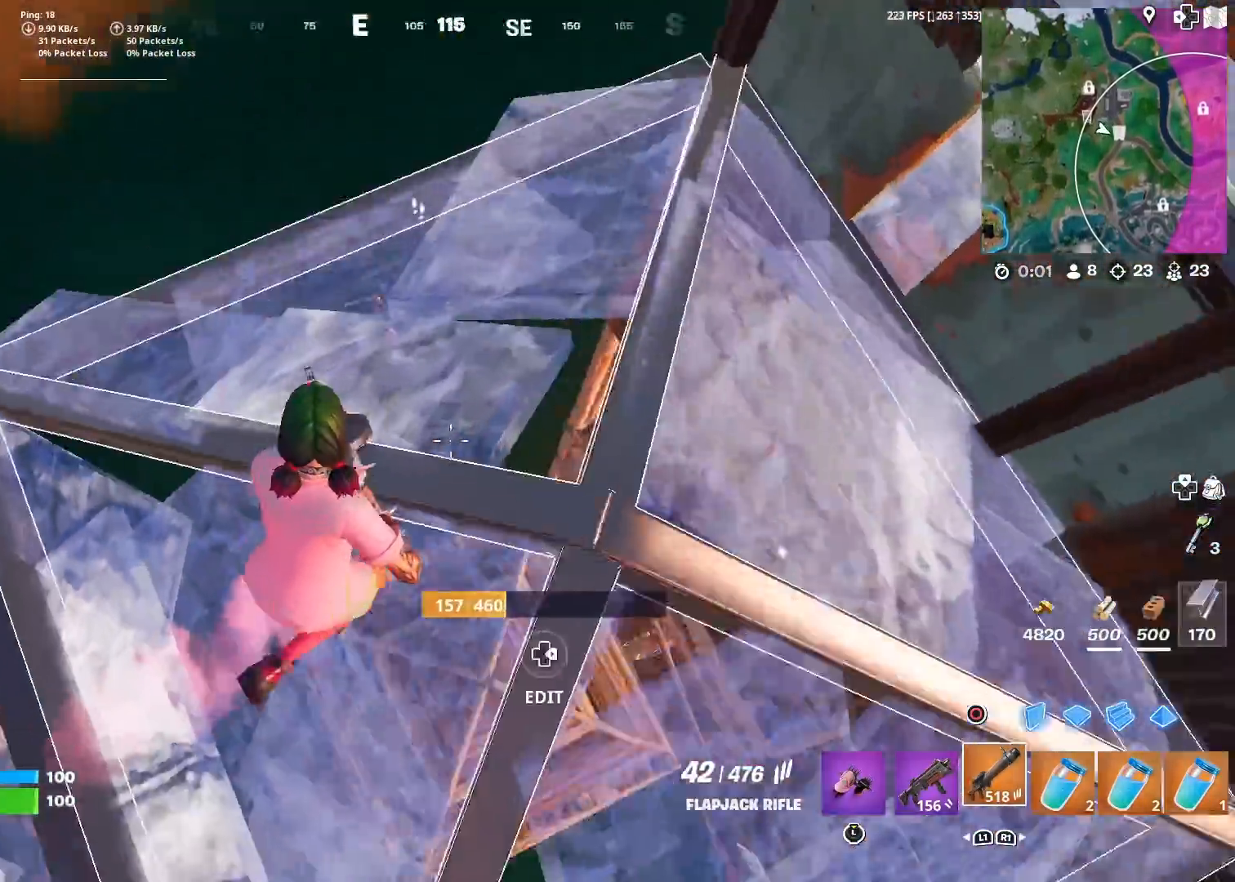
{"buttons": [], "left_stick": "up-left", "right_stick": "center", "events": [[16, "left_stick", "down-right"], [83, "CROSS", "up"], [100, "right_stick", "left"], [116, "left_stick", "center"], [200, "left_stick", "up-right"], [250, "right_stick", "center"], [267, "CIRCLE", "down"], [383, "CIRCLE", "up"], [400, "left_stick", "up-left"]]}
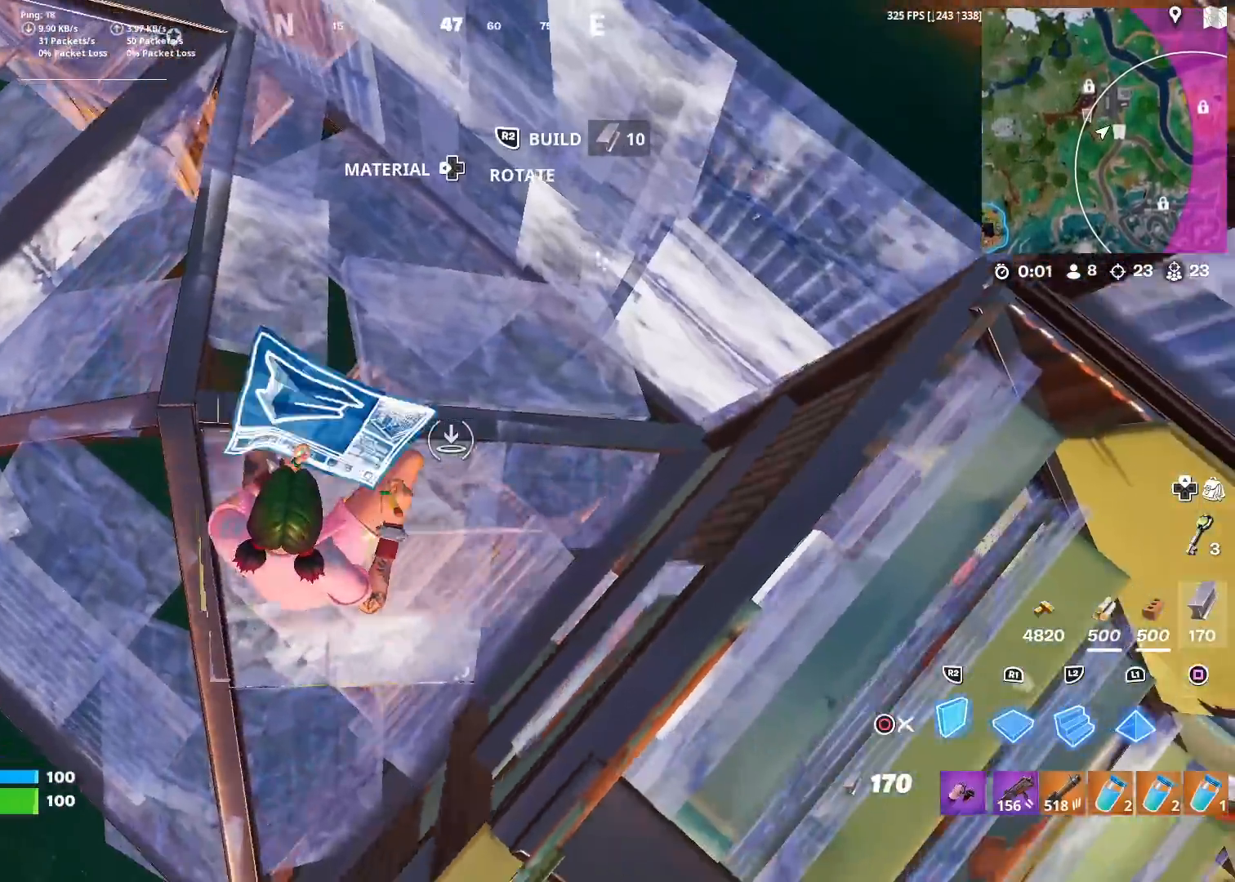
{"buttons": [], "left_stick": "up", "right_stick": "center", "events": [[67, "CIRCLE", "down"], [134, "right_stick", "right"], [150, "CIRCLE", "up"], [184, "right_stick", "up-right"], [334, "right_stick", "center"], [451, "left_stick", "up"]]}
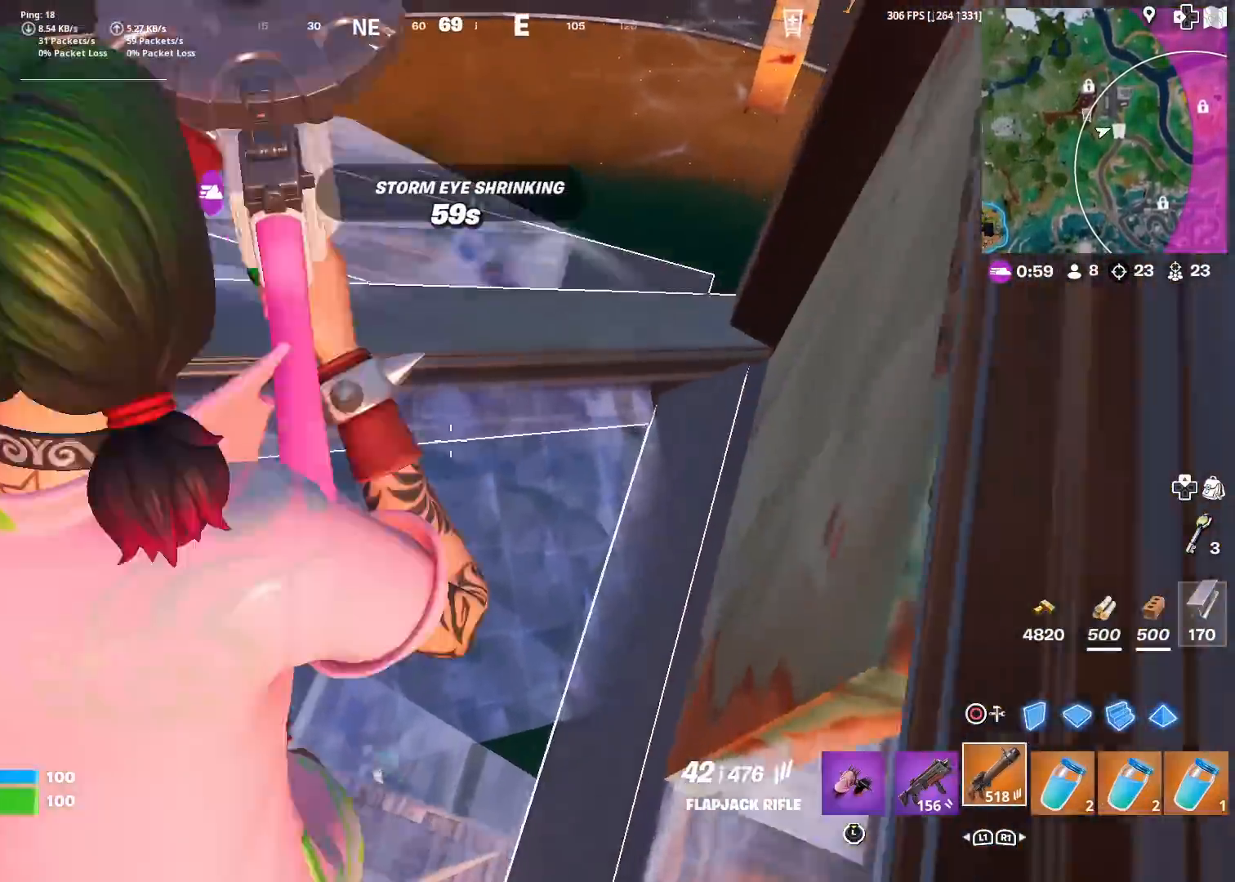
{"buttons": ["L2", "R2"], "left_stick": "center", "right_stick": "down-right", "events": [[66, "left_stick", "up-right"], [250, "L2", "down"], [267, "left_stick", "right"], [367, "right_stick", "right"], [450, "R2", "down"], [450, "right_stick", "down-right"], [467, "left_stick", "center"]]}
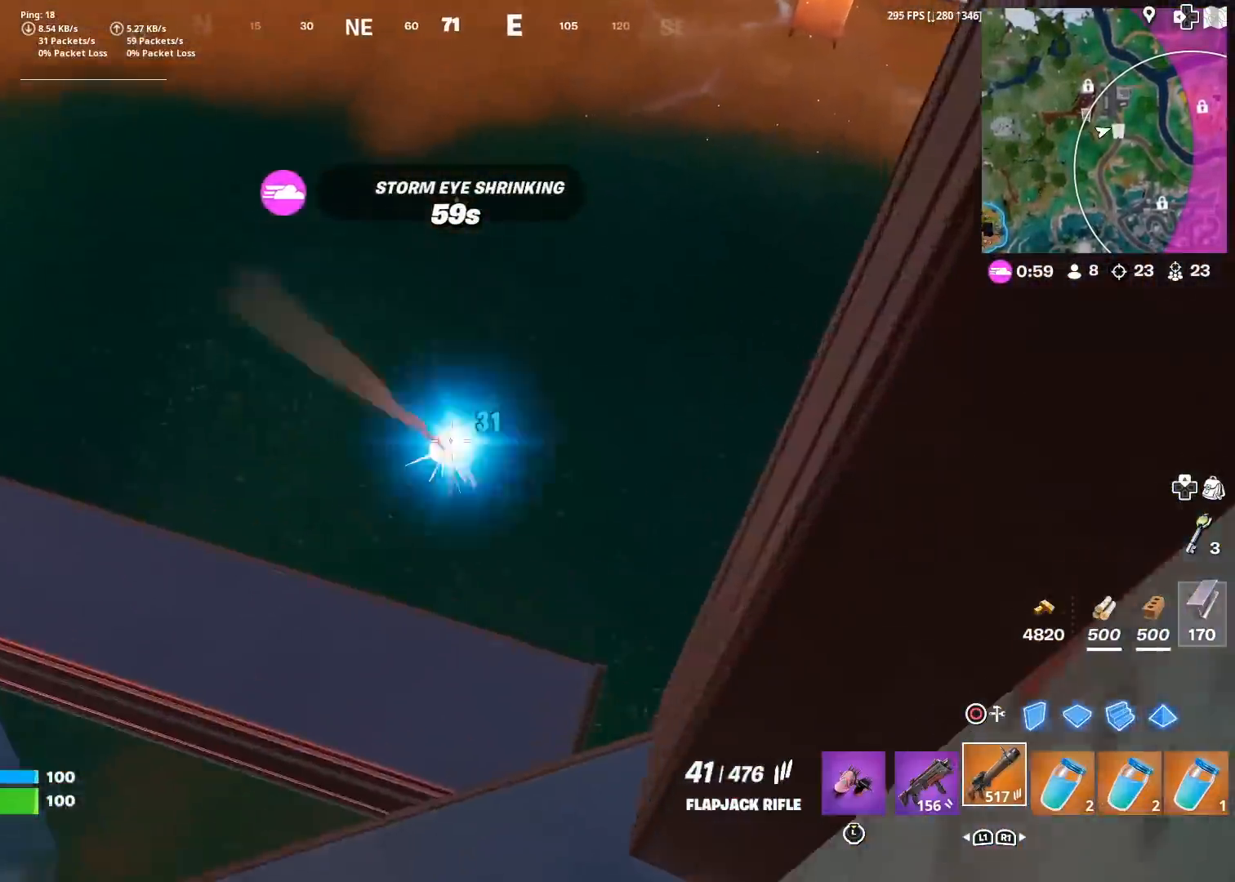
{"buttons": [], "left_stick": "down-left", "right_stick": "down", "events": [[50, "right_stick", "down"], [67, "left_stick", "up-left"], [184, "left_stick", "right"], [267, "right_stick", "down-right"], [367, "left_stick", "down"], [367, "right_stick", "down"], [417, "R2", "up"], [417, "left_stick", "down-left"], [434, "L2", "up"]]}
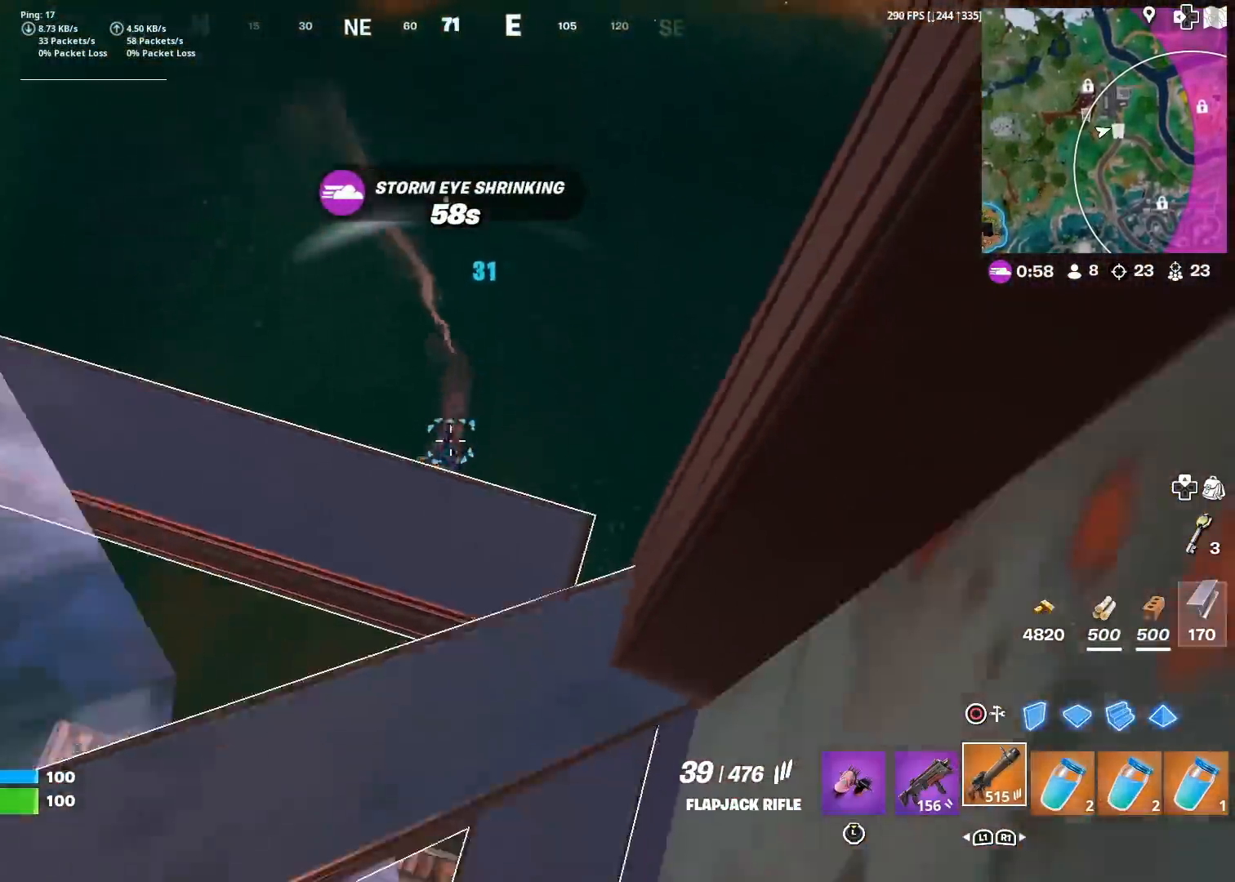
{"buttons": [], "left_stick": "left", "right_stick": "center", "events": [[116, "right_stick", "up-left"], [283, "left_stick", "left"], [367, "right_stick", "center"]]}
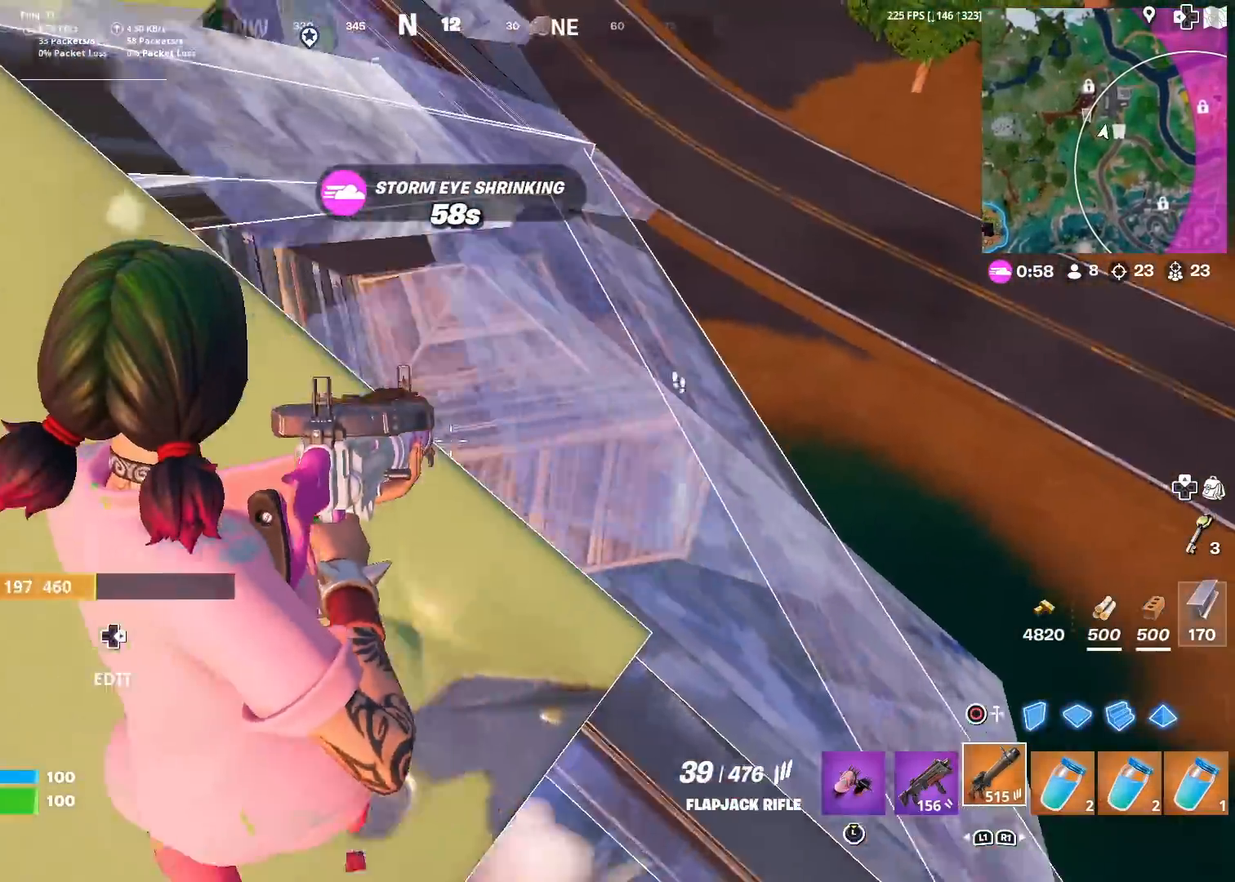
{"buttons": [], "left_stick": "up", "right_stick": "center", "events": [[17, "left_stick", "up-left"], [250, "left_stick", "up"], [300, "right_stick", "down-left"], [367, "right_stick", "center"]]}
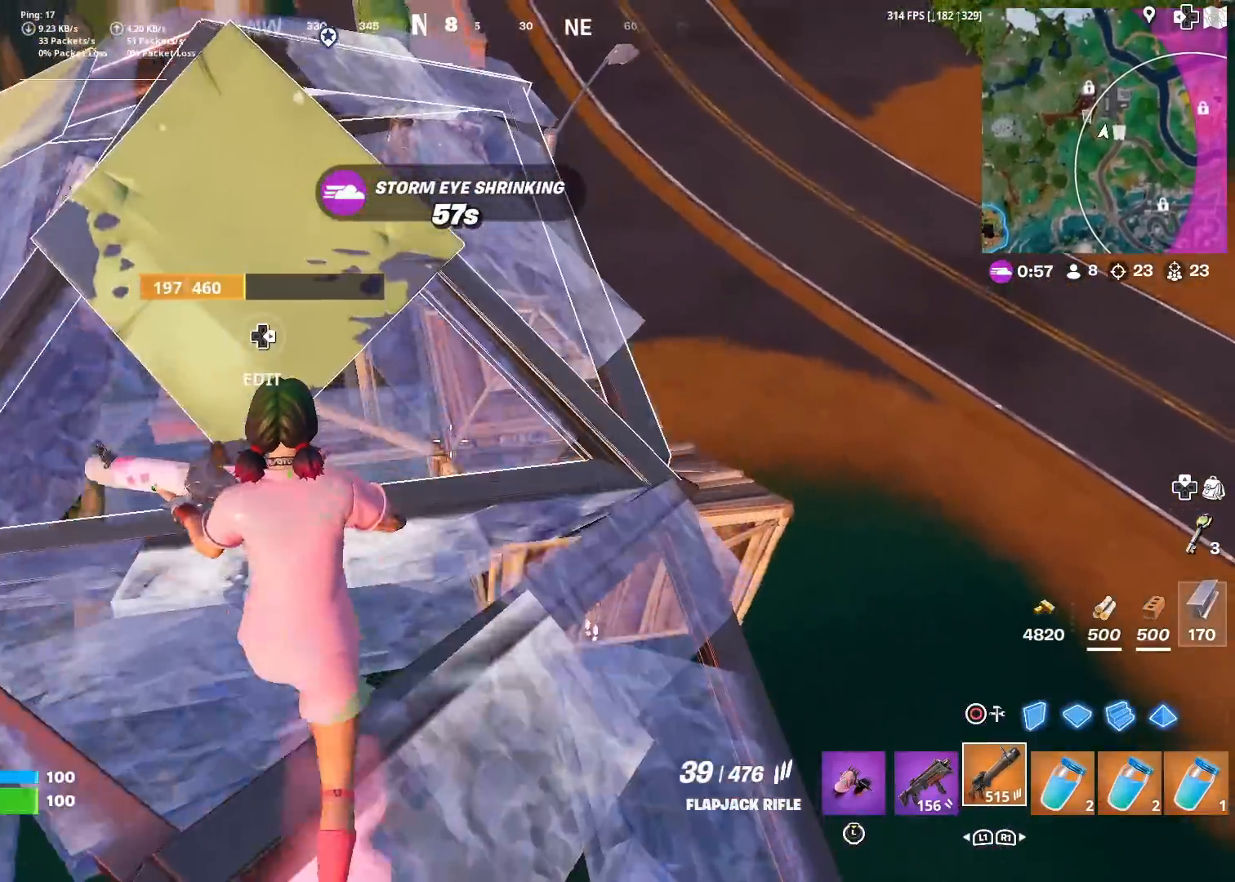
{"buttons": [], "left_stick": "up-right", "right_stick": "center", "events": [[116, "left_stick", "up-right"], [116, "right_stick", "left"], [200, "right_stick", "center"], [417, "right_stick", "down-left"], [483, "right_stick", "center"]]}
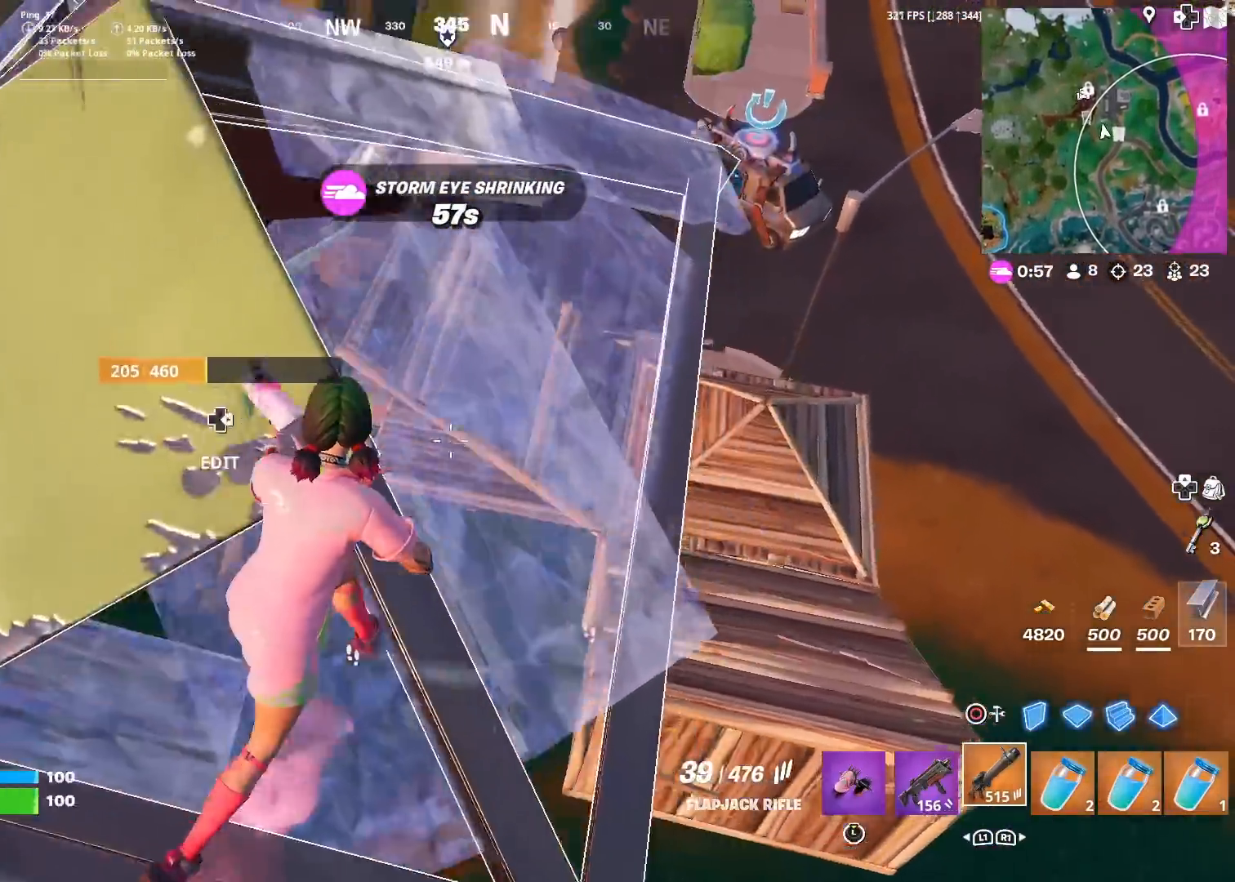
{"buttons": [], "left_stick": "up-left", "right_stick": "down", "events": [[200, "left_stick", "up-left"], [367, "R3", "down"], [434, "right_stick", "down"], [451, "R3", "up"]]}
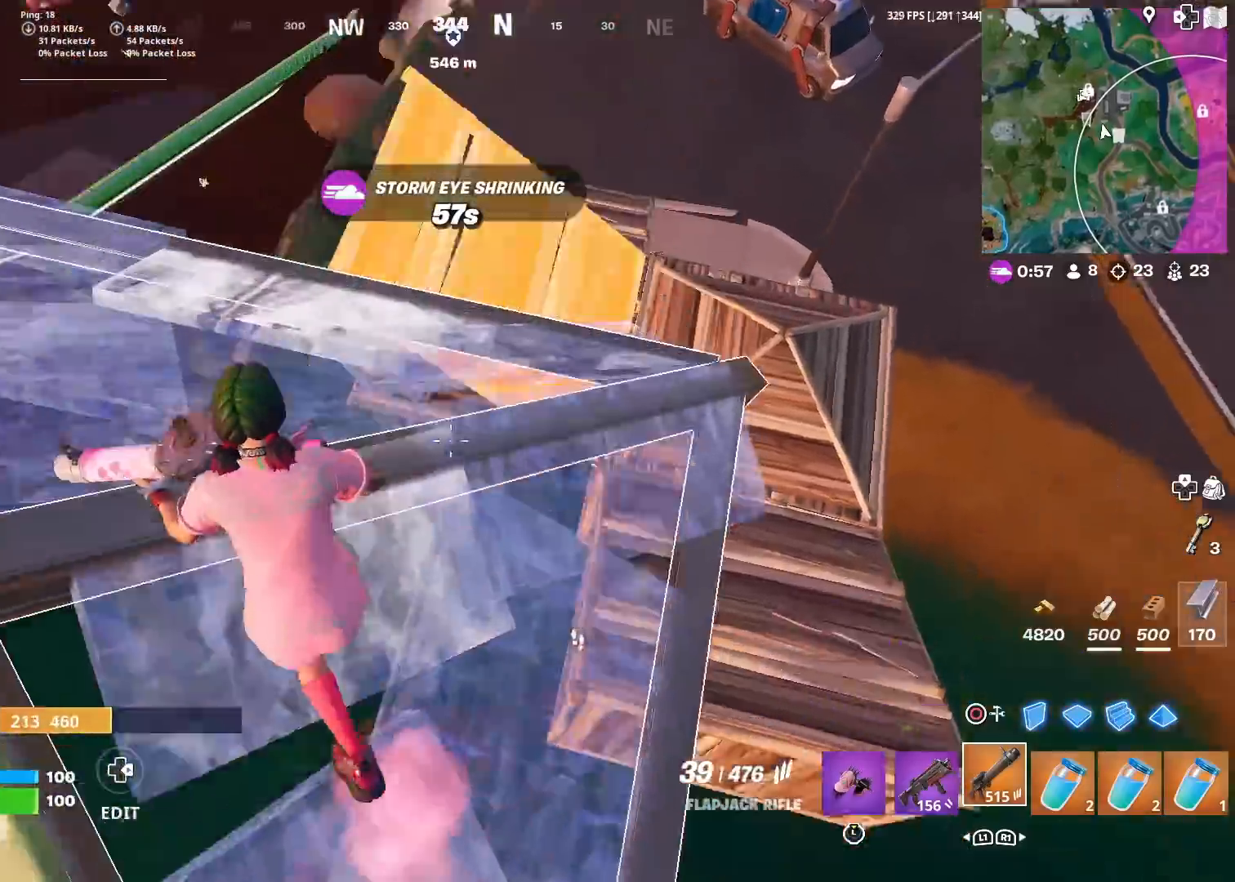
{"buttons": [], "left_stick": "up-left", "right_stick": "left", "events": [[16, "right_stick", "center"], [33, "left_stick", "left"], [183, "right_stick", "left"], [200, "R3", "down"], [283, "R3", "up"], [500, "left_stick", "up-left"]]}
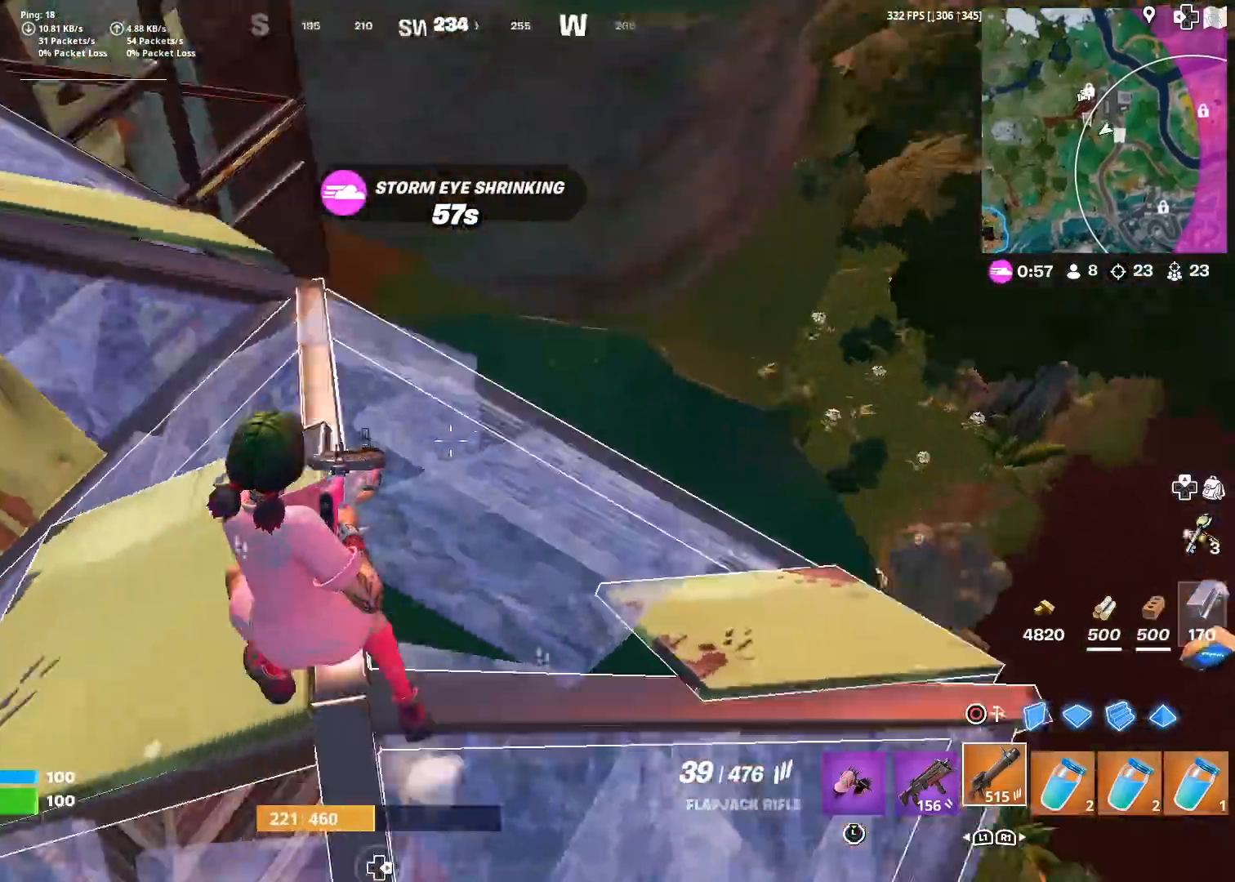
{"buttons": [], "left_stick": "up", "right_stick": "center", "events": [[17, "right_stick", "up-left"], [150, "right_stick", "center"], [334, "left_stick", "up"]]}
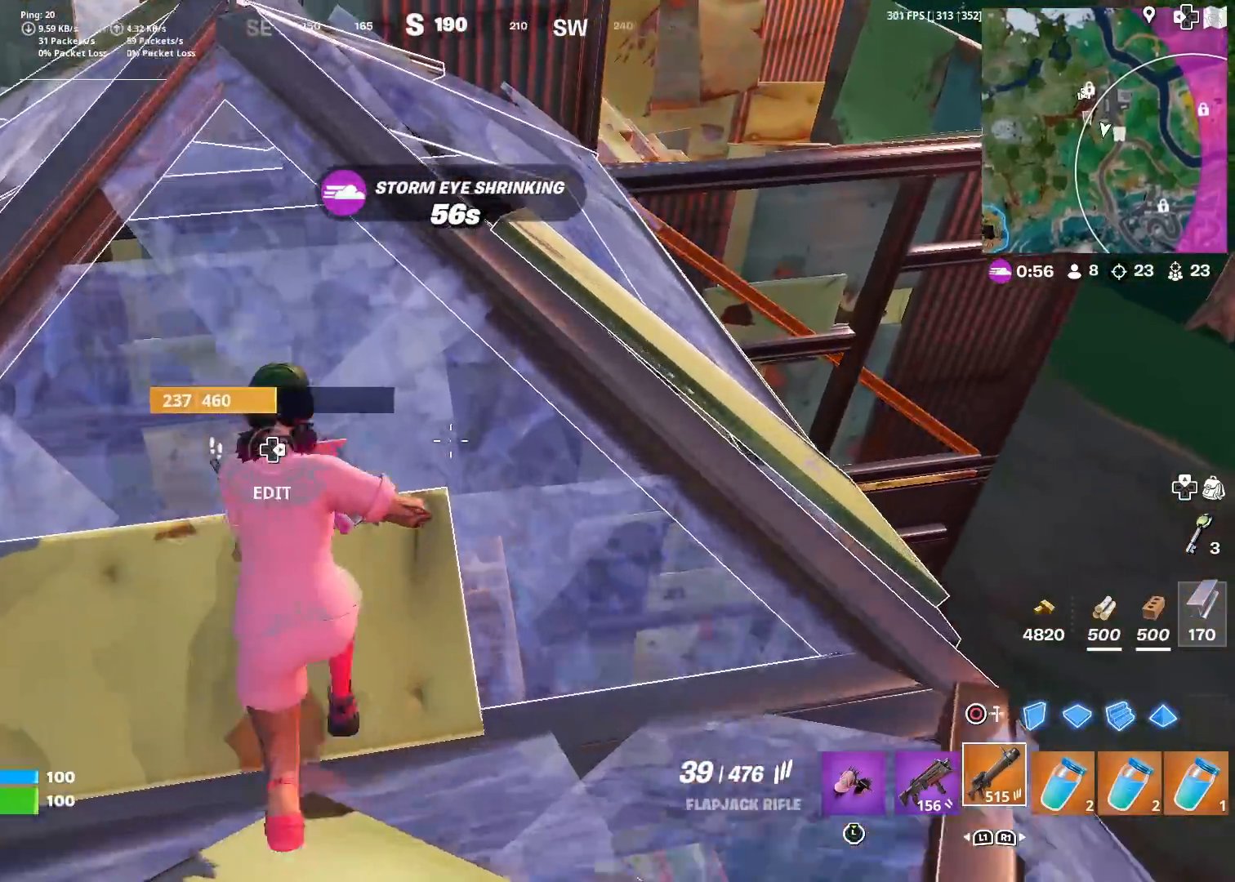
{"buttons": [], "left_stick": "up", "right_stick": "left", "events": [[417, "right_stick", "left"]]}
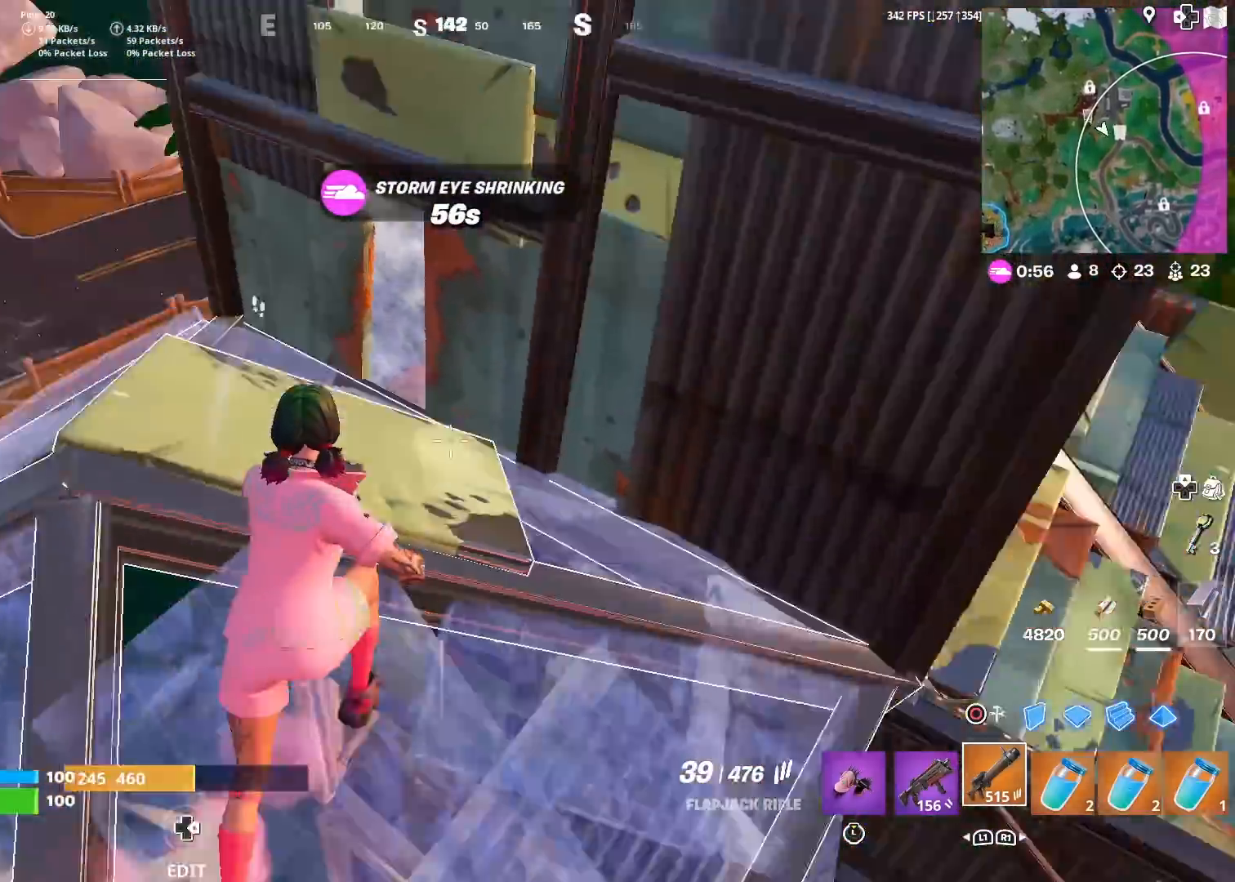
{"buttons": [], "left_stick": "down-left", "right_stick": "left", "events": [[34, "right_stick", "center"], [150, "left_stick", "up-left"], [317, "left_stick", "down-left"], [417, "right_stick", "left"]]}
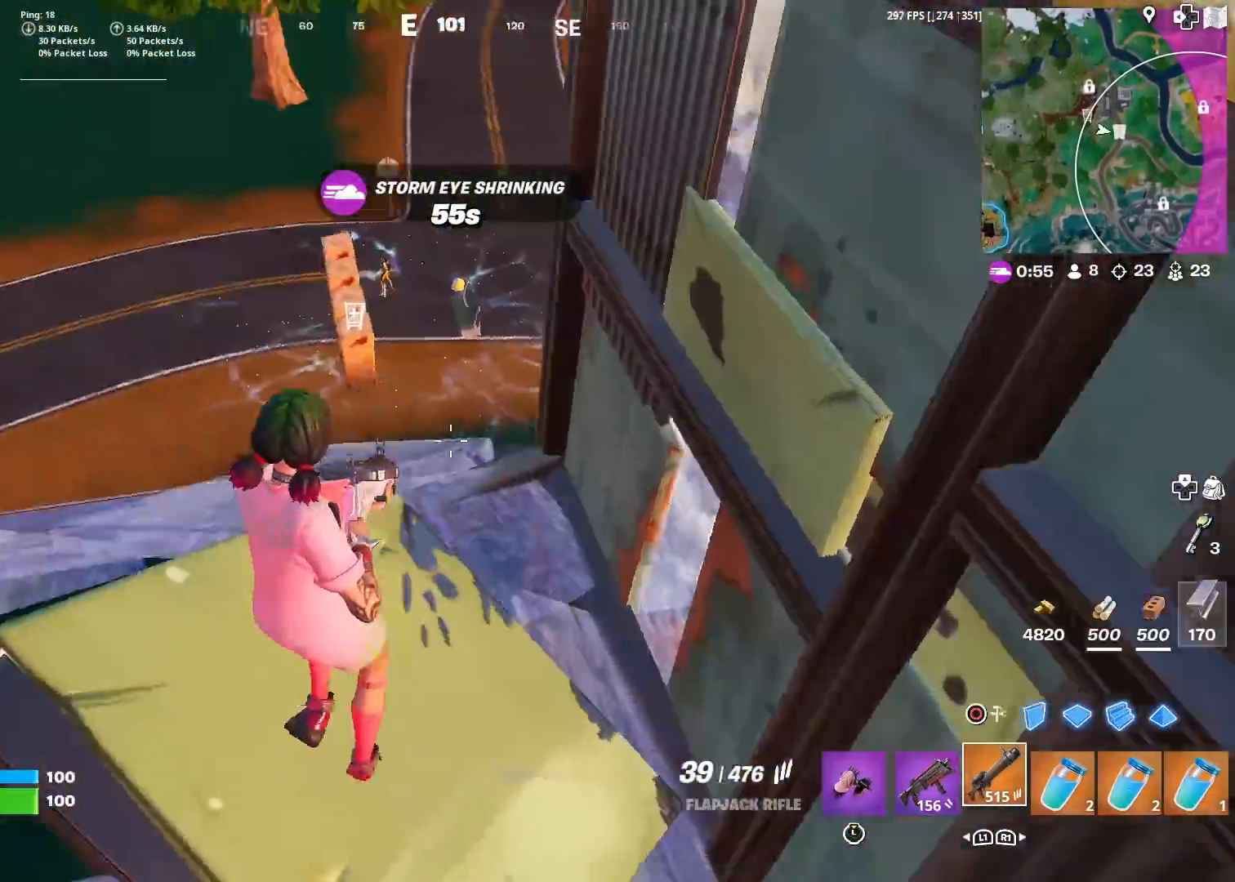
{"buttons": [], "left_stick": "up", "right_stick": "center", "events": [[116, "left_stick", "left"], [116, "right_stick", "center"], [233, "right_stick", "left"], [250, "left_stick", "up-left"], [367, "right_stick", "center"], [433, "left_stick", "up"]]}
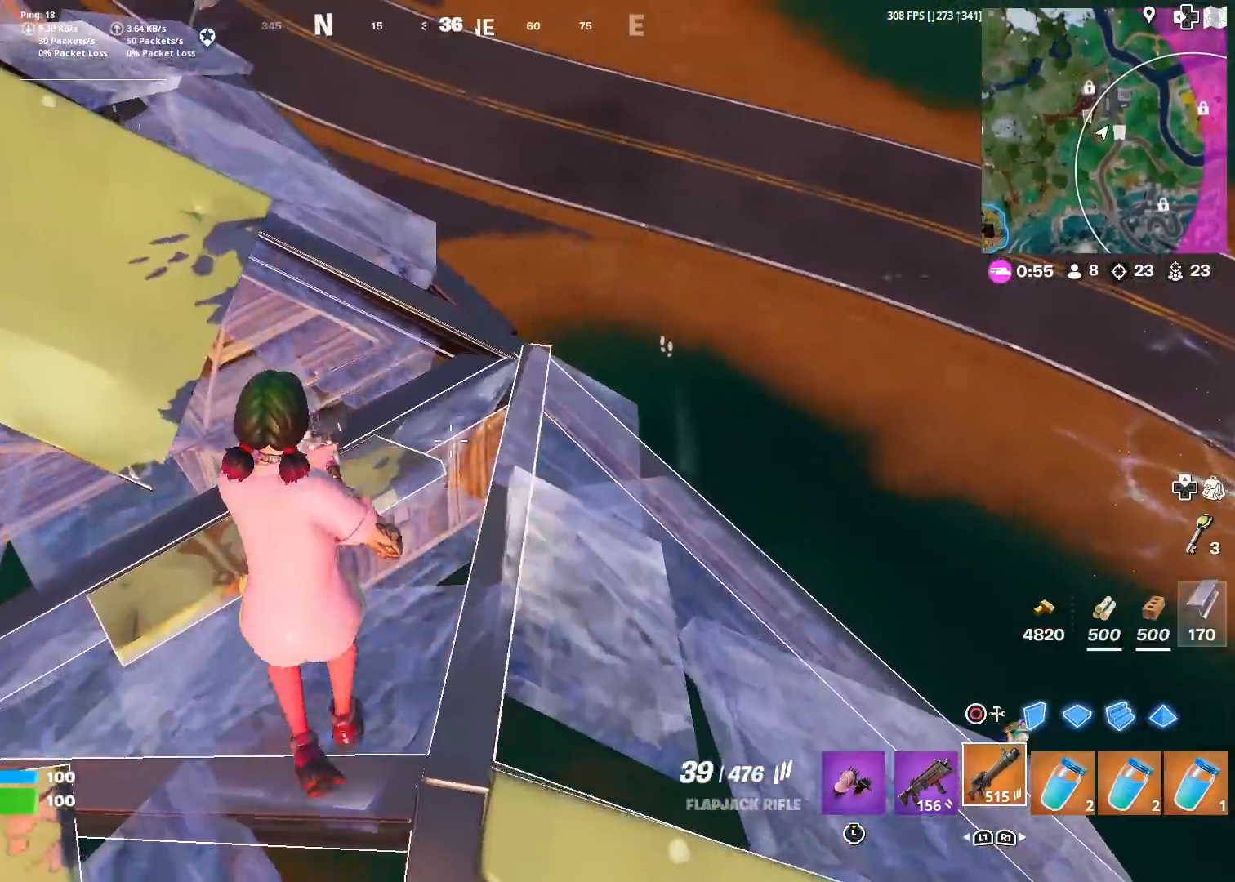
{"buttons": [], "left_stick": "up-right", "right_stick": "center", "events": [[67, "right_stick", "up-left"], [100, "left_stick", "up-right"], [167, "right_stick", "center"]]}
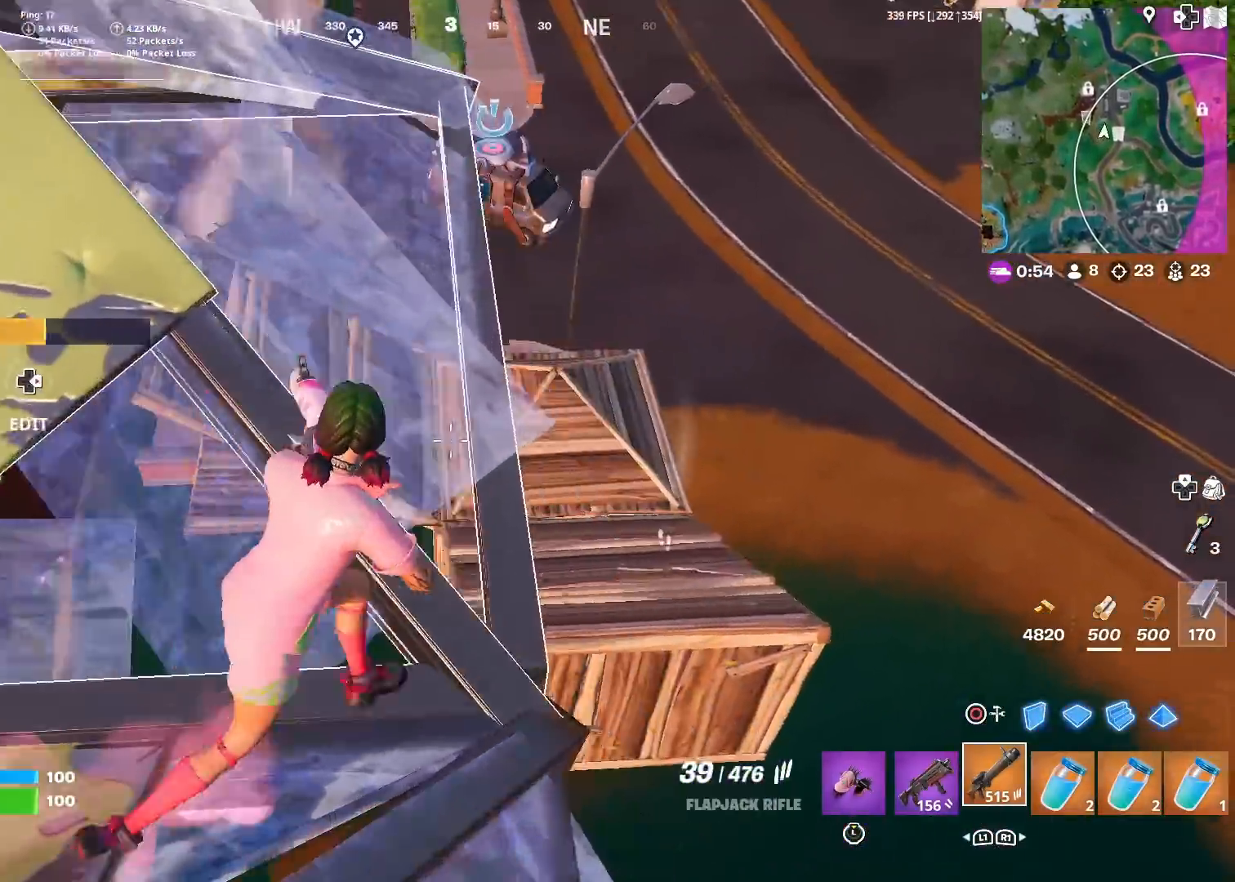
{"buttons": [], "left_stick": "up-left", "right_stick": "center", "events": [[83, "left_stick", "up"], [100, "right_stick", "left"], [200, "right_stick", "center"], [267, "left_stick", "up-left"]]}
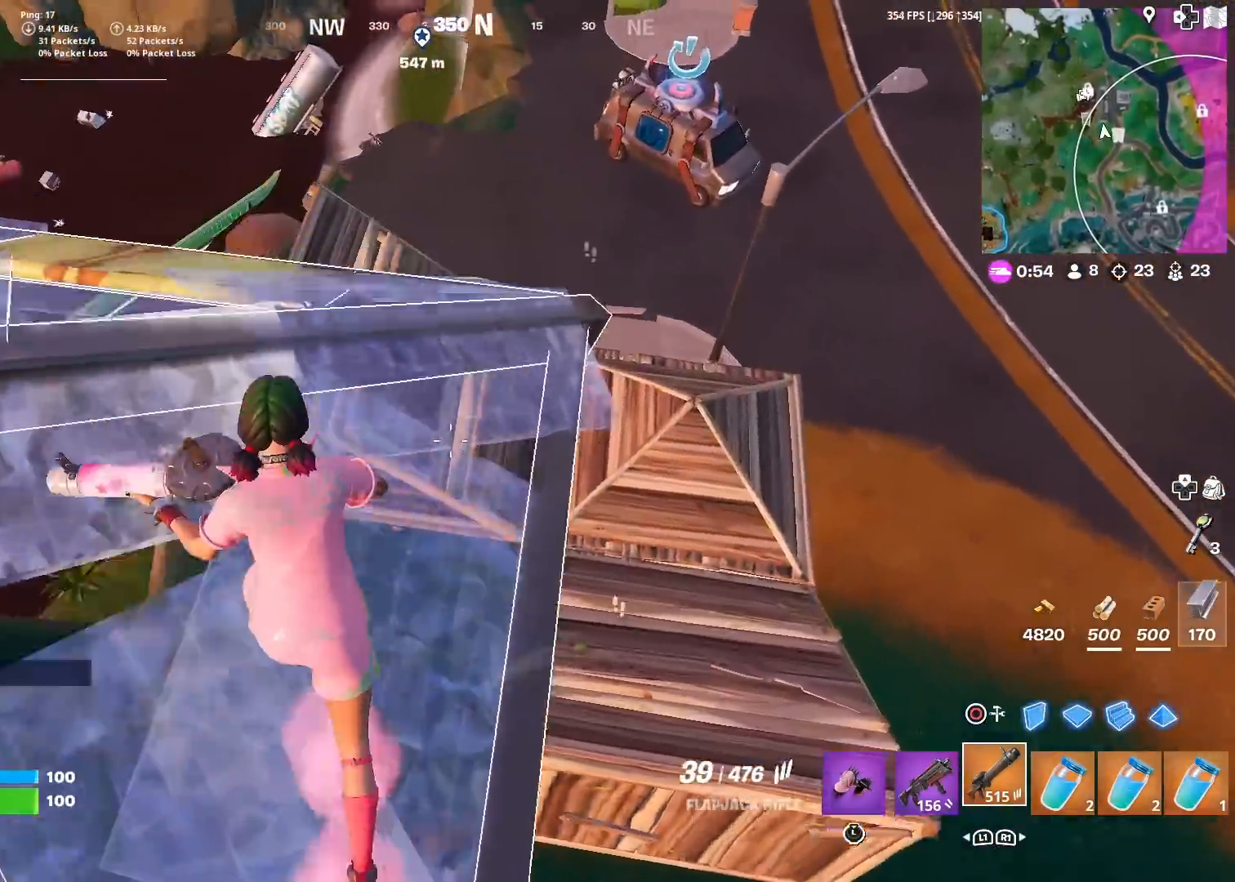
{"buttons": [], "left_stick": "left", "right_stick": "center", "events": [[134, "right_stick", "down"], [167, "left_stick", "left"], [184, "R3", "down"], [184, "right_stick", "center"], [284, "R3", "up"], [317, "right_stick", "right"], [451, "right_stick", "center"]]}
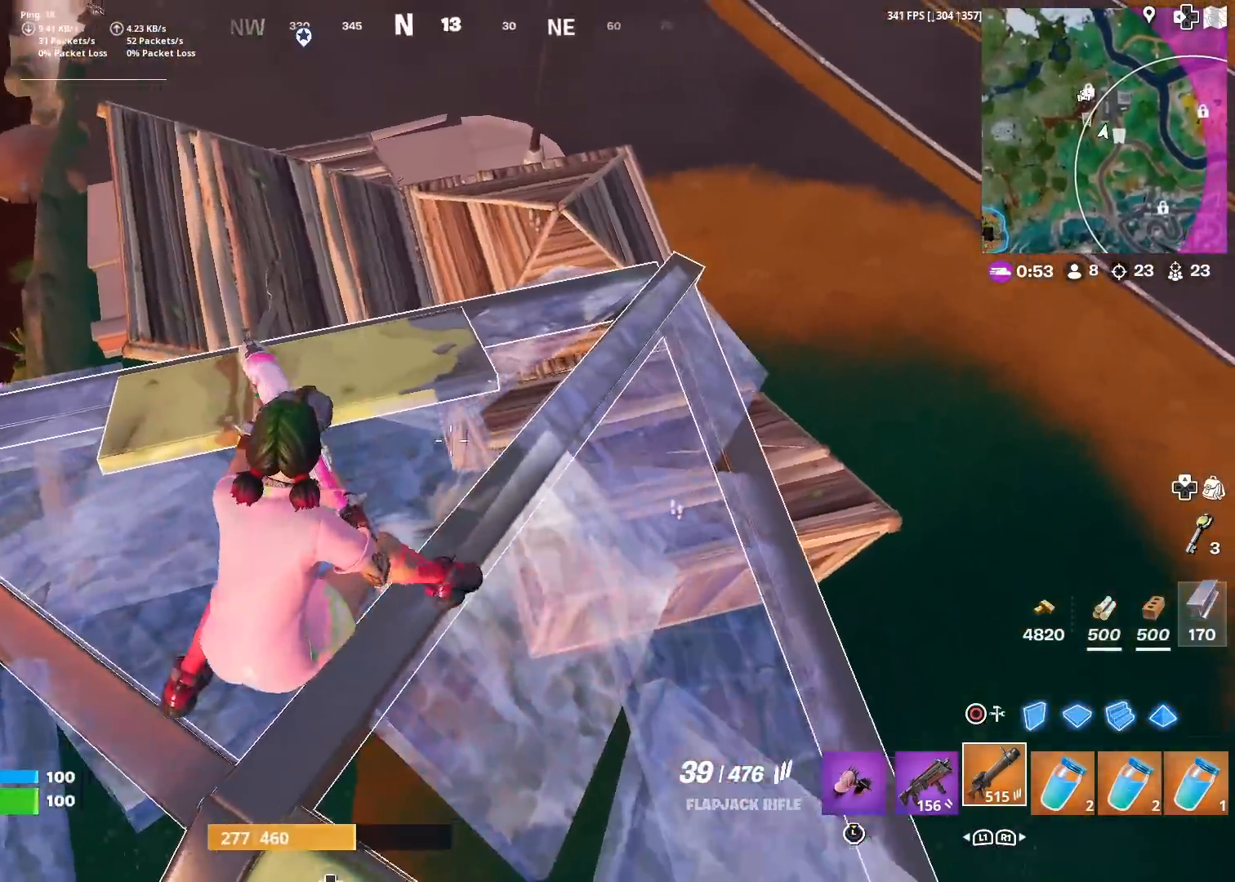
{"buttons": ["L2"], "left_stick": "right", "right_stick": "center", "events": [[50, "left_stick", "up-left"], [100, "right_stick", "right"], [166, "R3", "down"], [183, "right_stick", "center"], [233, "R3", "up"], [383, "L2", "down"], [417, "left_stick", "up-right"], [417, "right_stick", "up"], [500, "left_stick", "right"], [500, "right_stick", "center"]]}
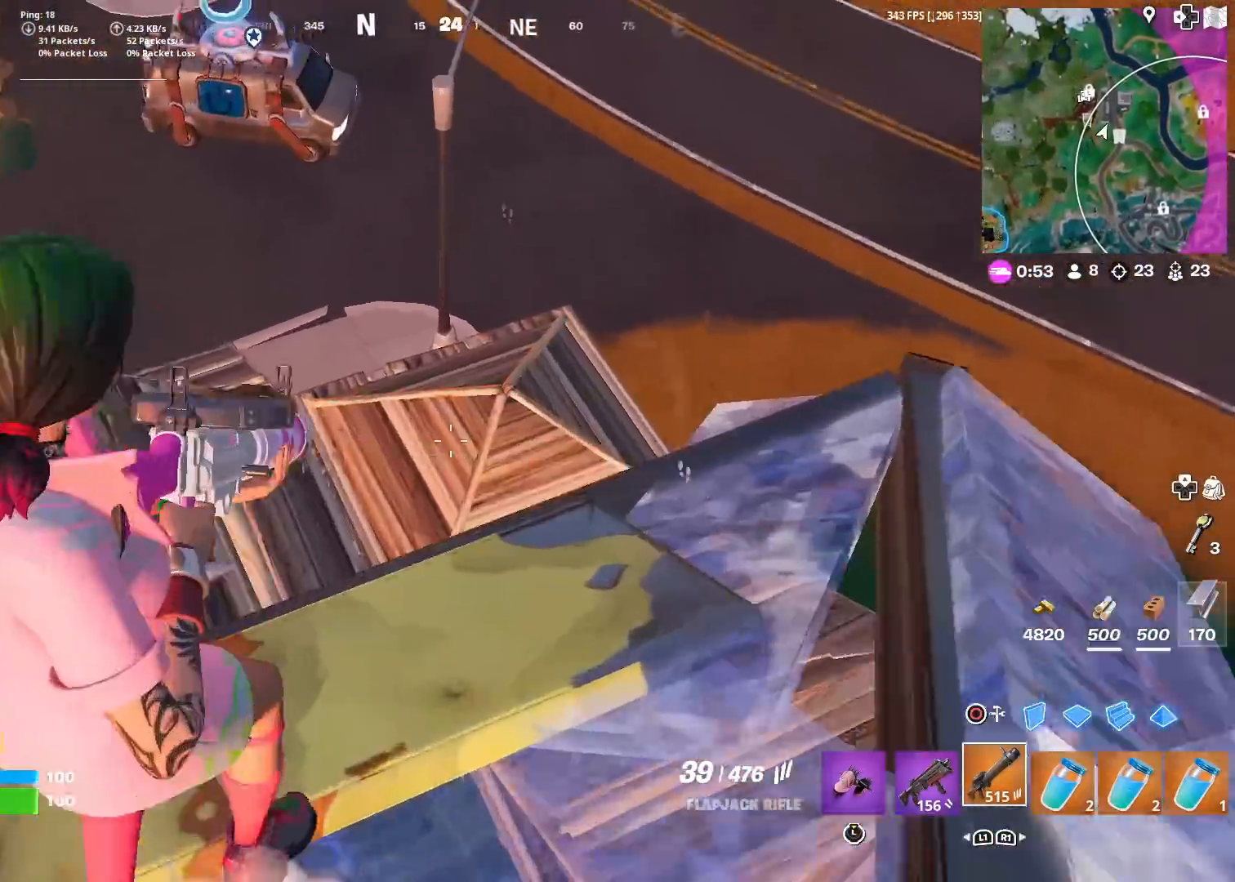
{"buttons": ["L2", "R2"], "left_stick": "right", "right_stick": "down-left", "events": [[33, "R2", "down"], [50, "right_stick", "down"], [184, "right_stick", "center"], [300, "right_stick", "down"], [384, "right_stick", "down-left"]]}